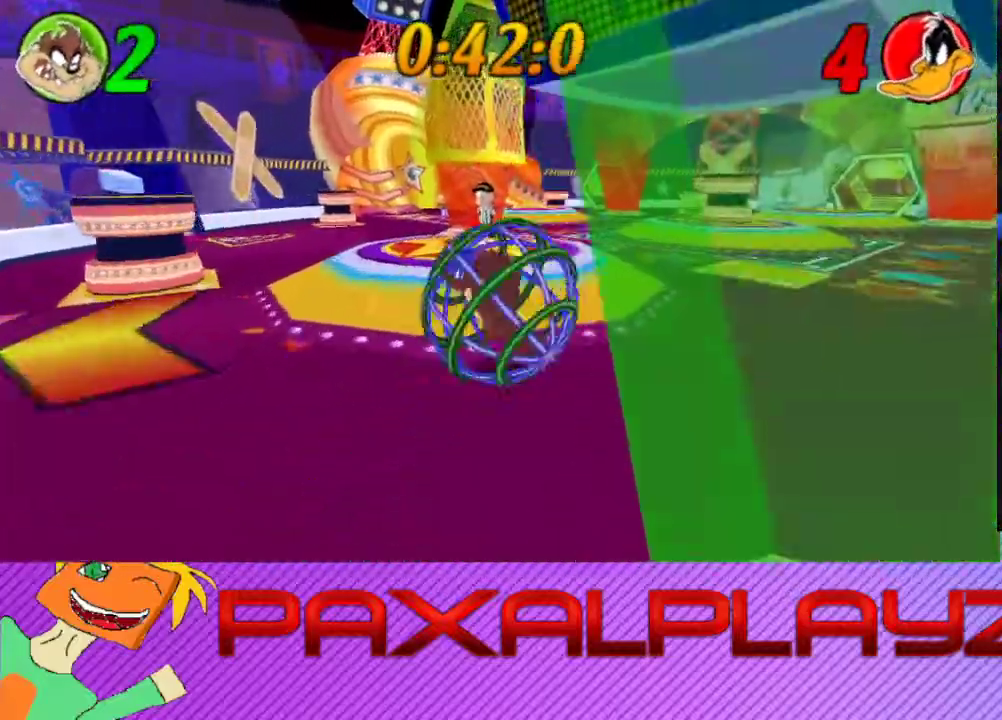
Gameplay with a controller (PlayStation layout); each line is a JSON object with the inputs held at the frame after it. "events" lists button and stick changes between this image and that frame as [ms after this image, input, new state], when the widget could be followed in between. Not read: R1 R3 right_stick.
{"buttons": [], "left_stick": "up", "events": [[200, "left_stick", "center"], [267, "left_stick", "up"]]}
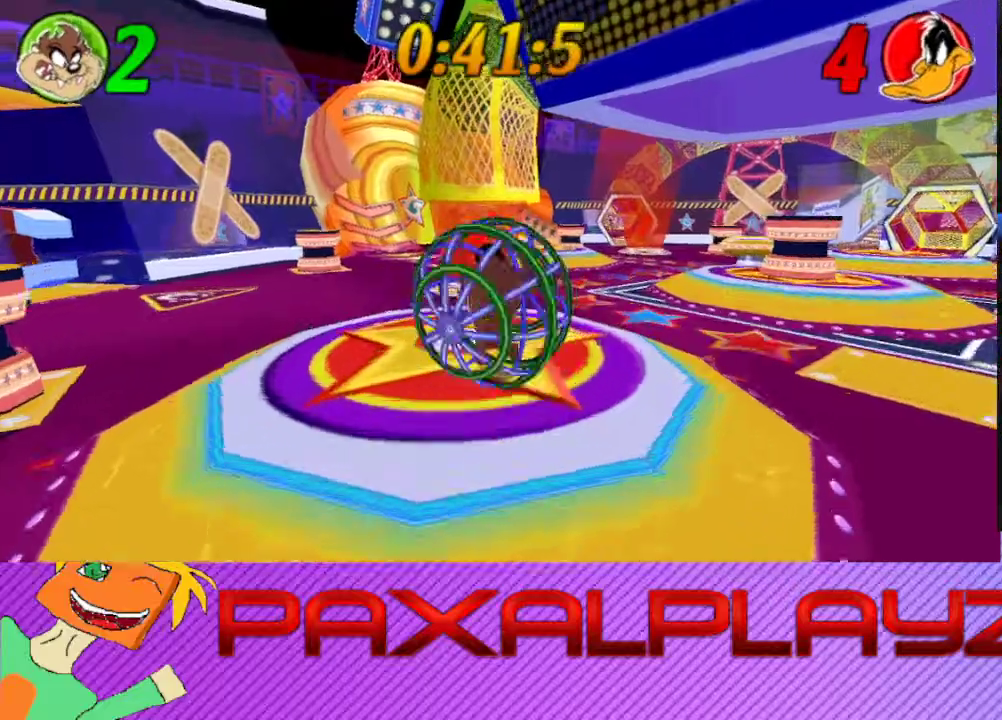
{"buttons": [], "left_stick": "up-left", "events": [[233, "left_stick", "center"], [500, "left_stick", "up-left"]]}
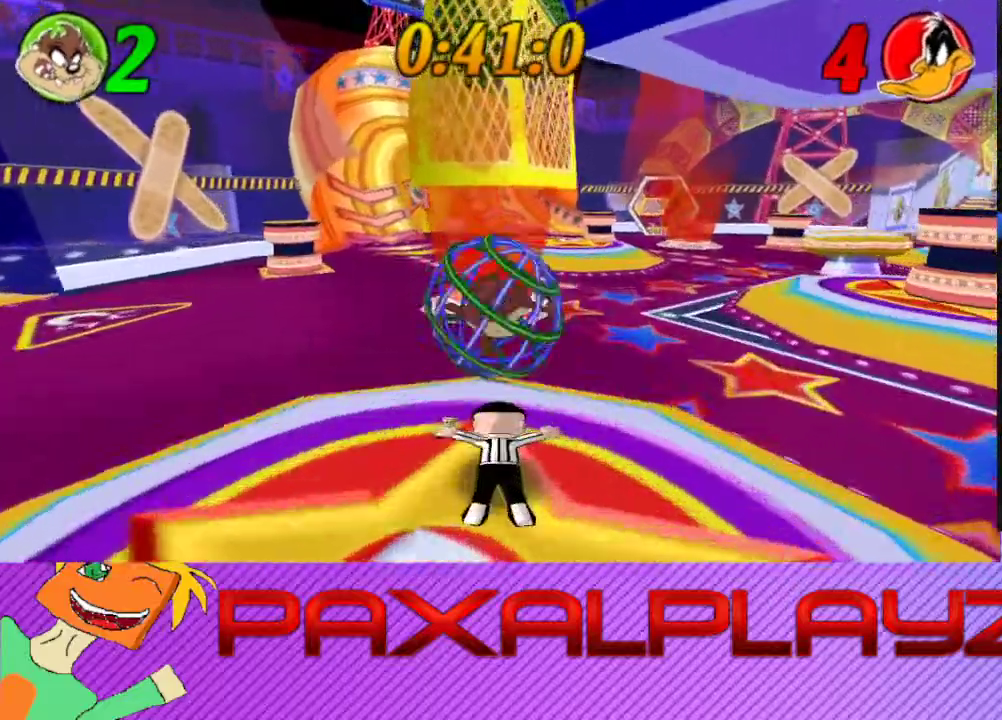
{"buttons": [], "left_stick": "right", "events": [[133, "left_stick", "right"]]}
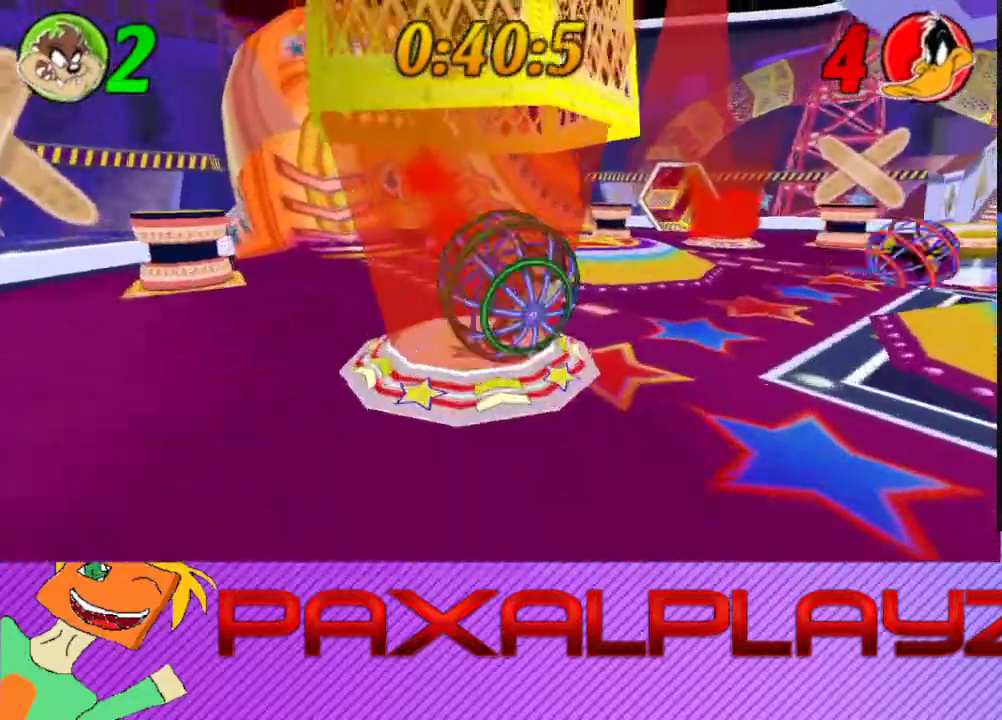
{"buttons": [], "left_stick": "up-right"}
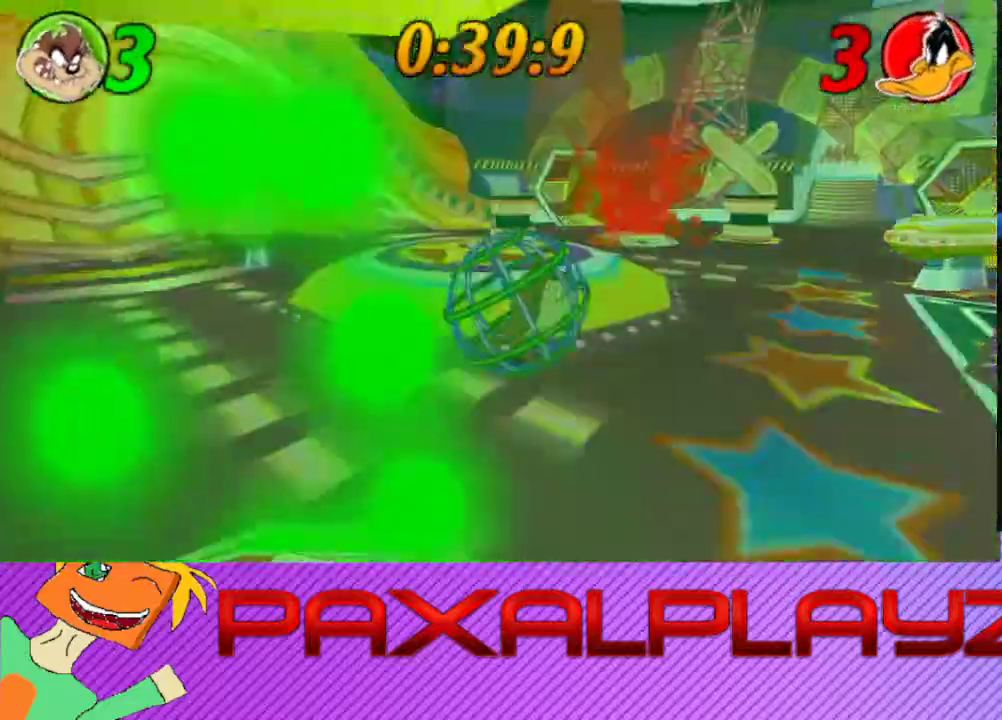
{"buttons": [], "left_stick": "up", "events": [[100, "left_stick", "up"]]}
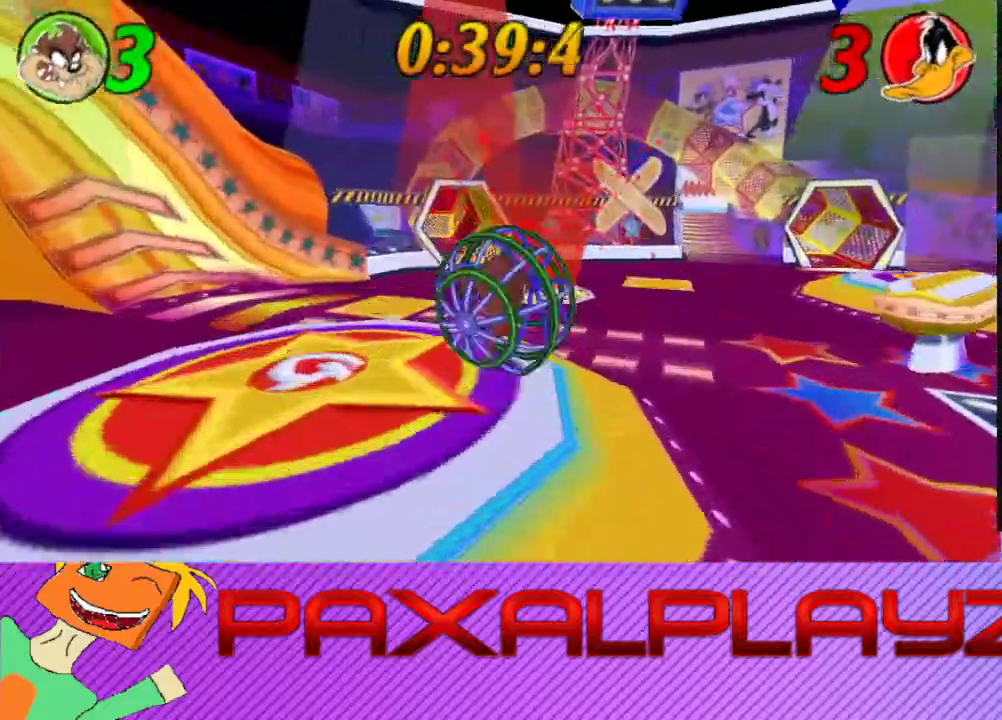
{"buttons": [], "left_stick": "up-right", "events": [[333, "left_stick", "up-right"]]}
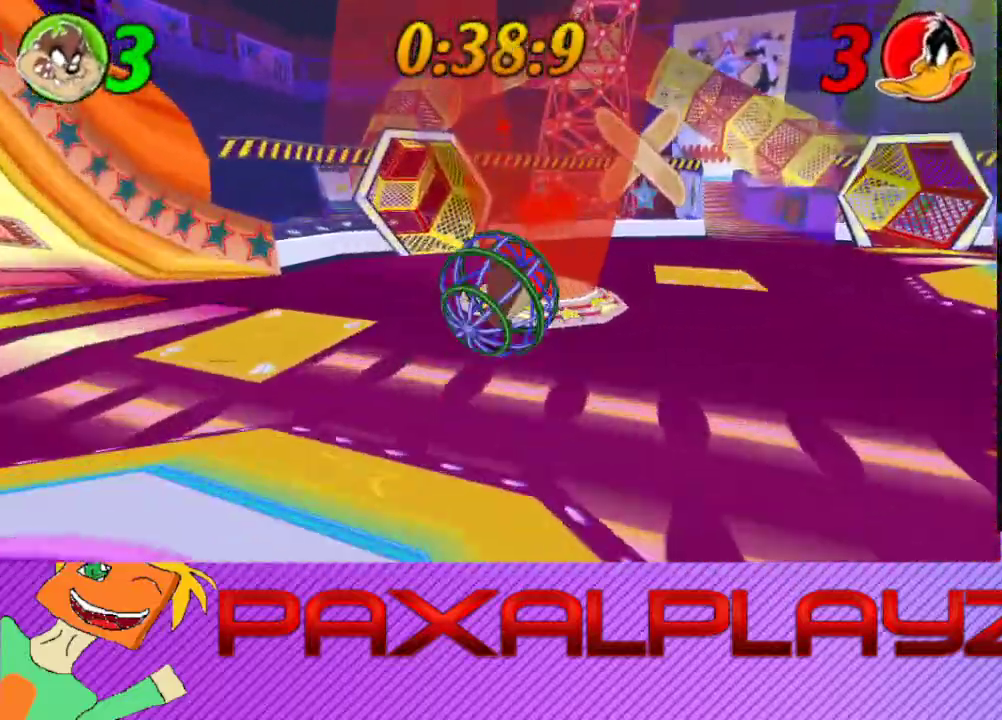
{"buttons": [], "left_stick": "right", "events": [[400, "left_stick", "right"]]}
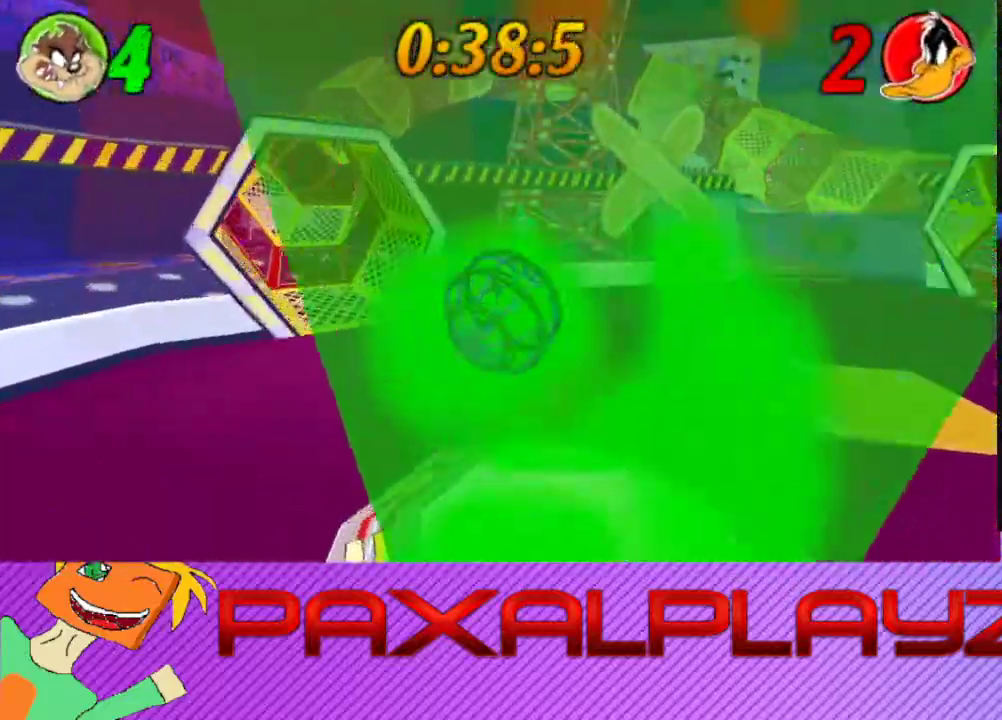
{"buttons": [], "left_stick": "down", "events": [[133, "left_stick", "up-left"], [233, "left_stick", "down"]]}
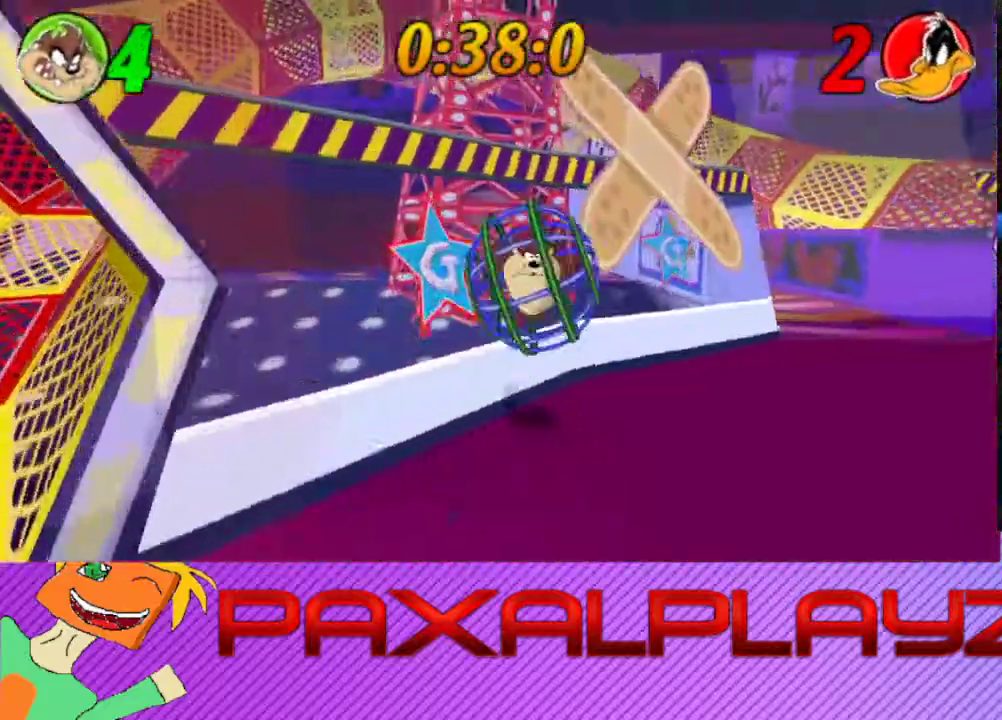
{"buttons": [], "left_stick": "down", "events": []}
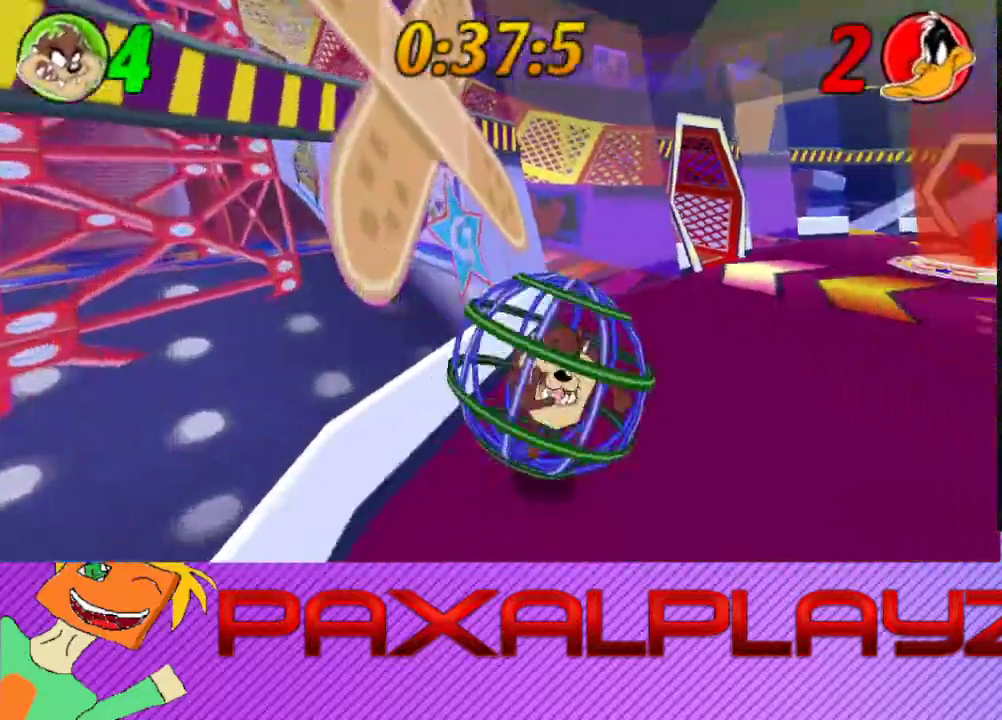
{"buttons": [], "left_stick": "up", "events": [[67, "left_stick", "right"], [133, "left_stick", "down-left"], [200, "left_stick", "up"]]}
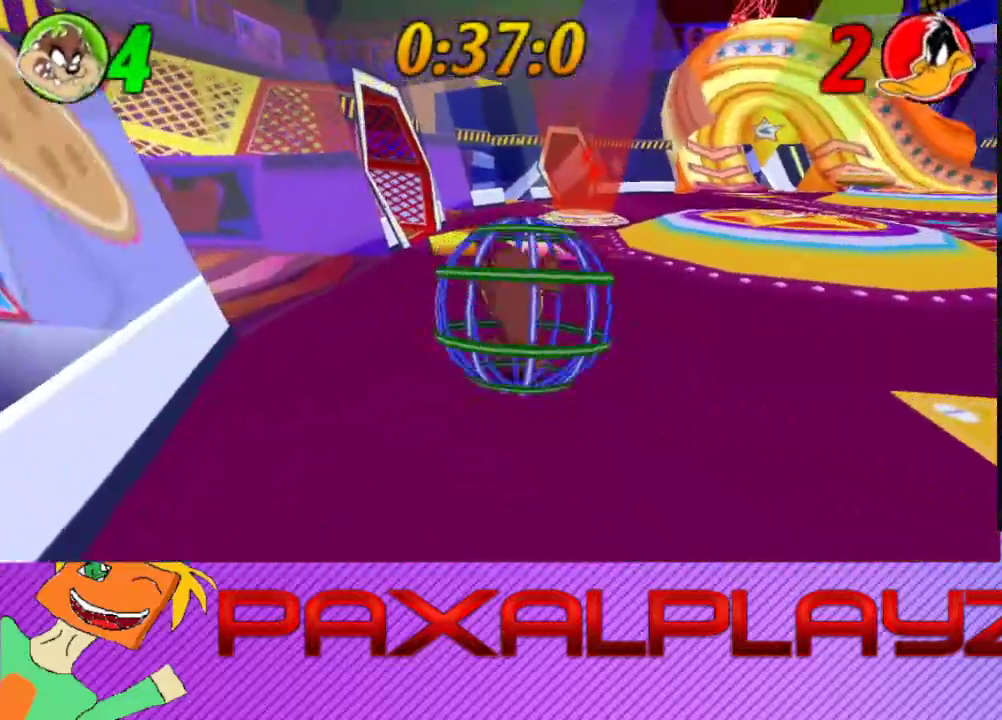
{"buttons": [], "left_stick": "up", "events": [[200, "left_stick", "down-right"], [400, "left_stick", "up"]]}
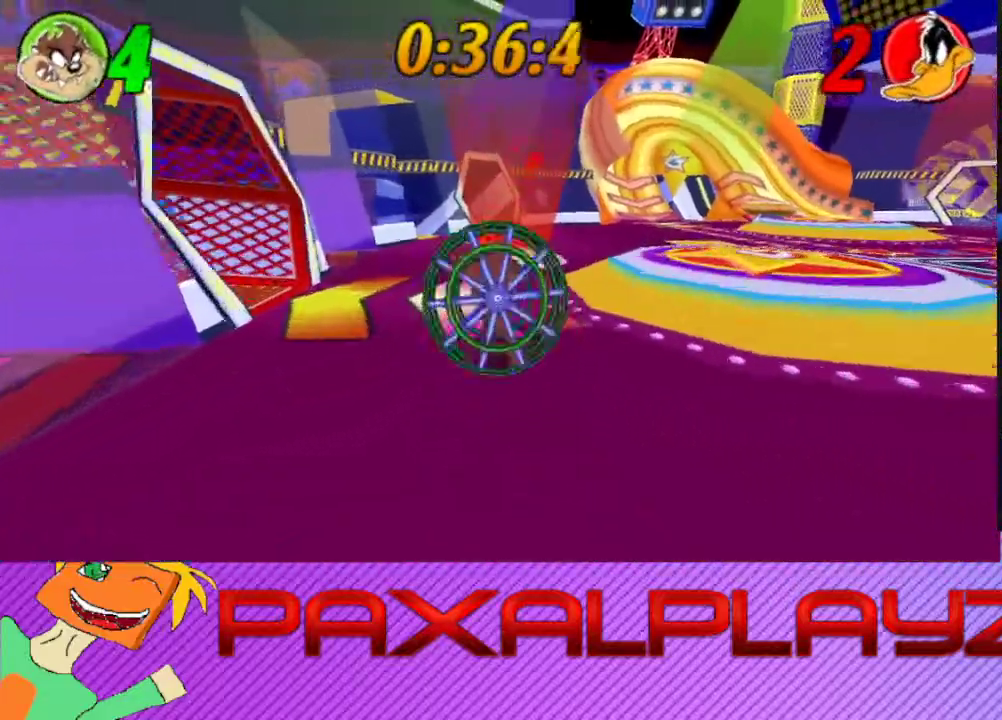
{"buttons": [], "left_stick": "up-right", "events": [[267, "left_stick", "up-right"]]}
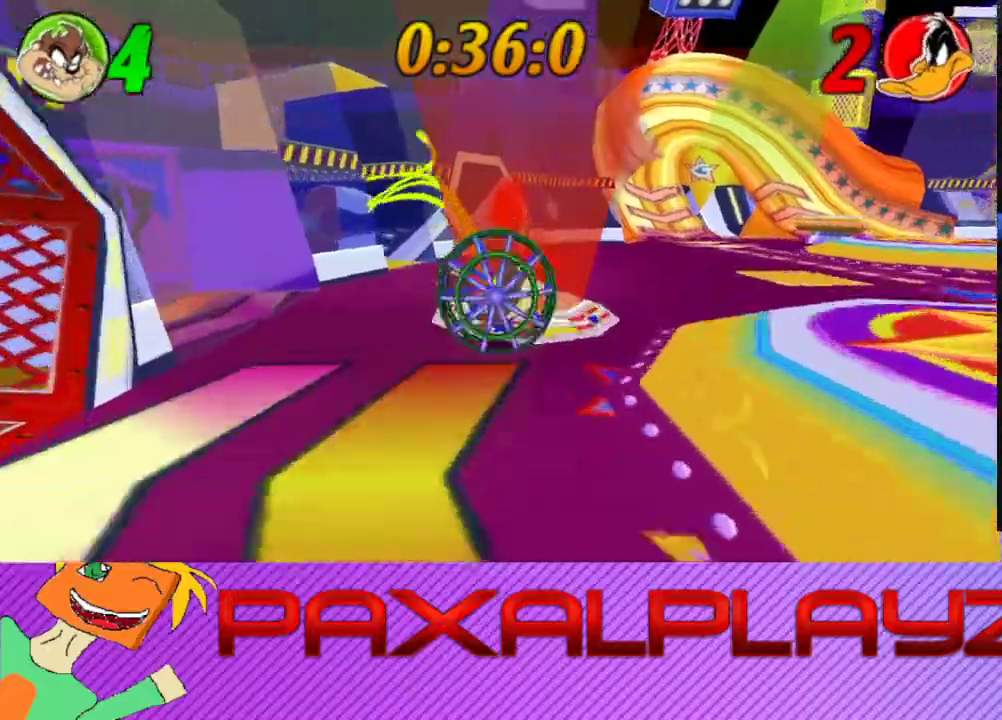
{"buttons": [], "left_stick": "right", "events": [[67, "left_stick", "down-left"], [333, "left_stick", "up-right"], [400, "left_stick", "right"]]}
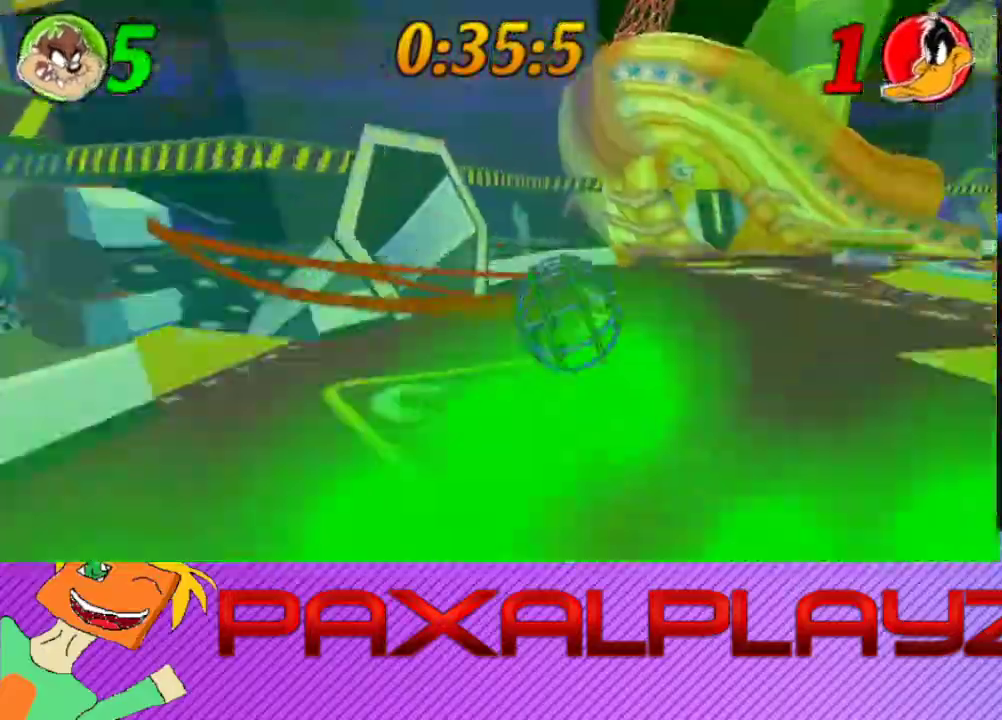
{"buttons": [], "left_stick": "down", "events": [[100, "left_stick", "up"], [233, "left_stick", "center"], [300, "left_stick", "down"]]}
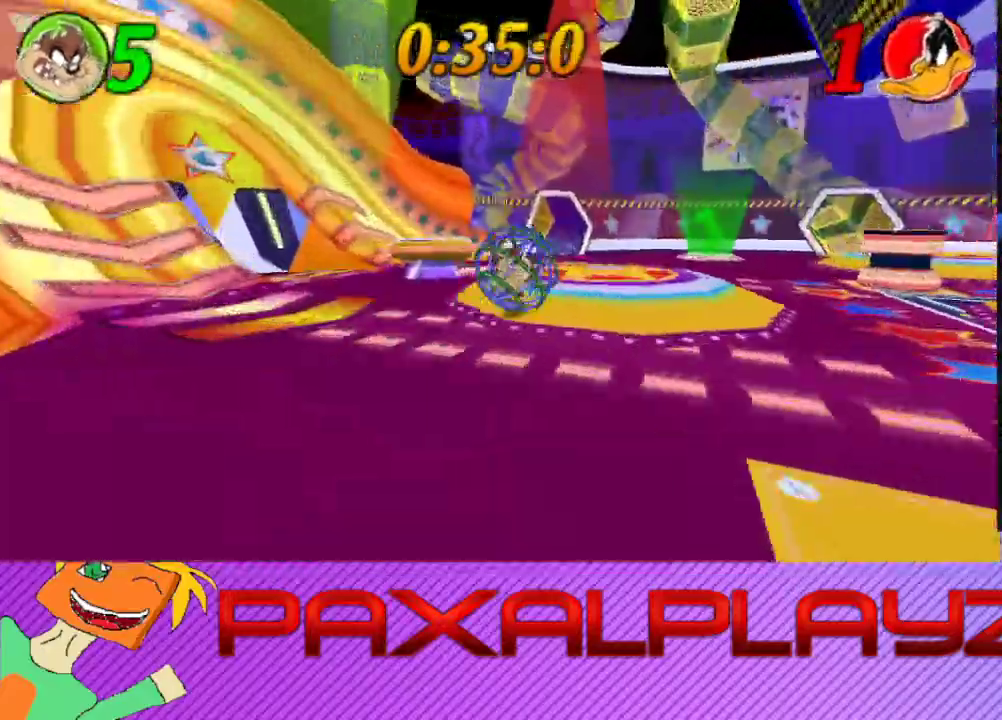
{"buttons": [], "left_stick": "right", "events": [[367, "left_stick", "up-left"], [433, "left_stick", "right"]]}
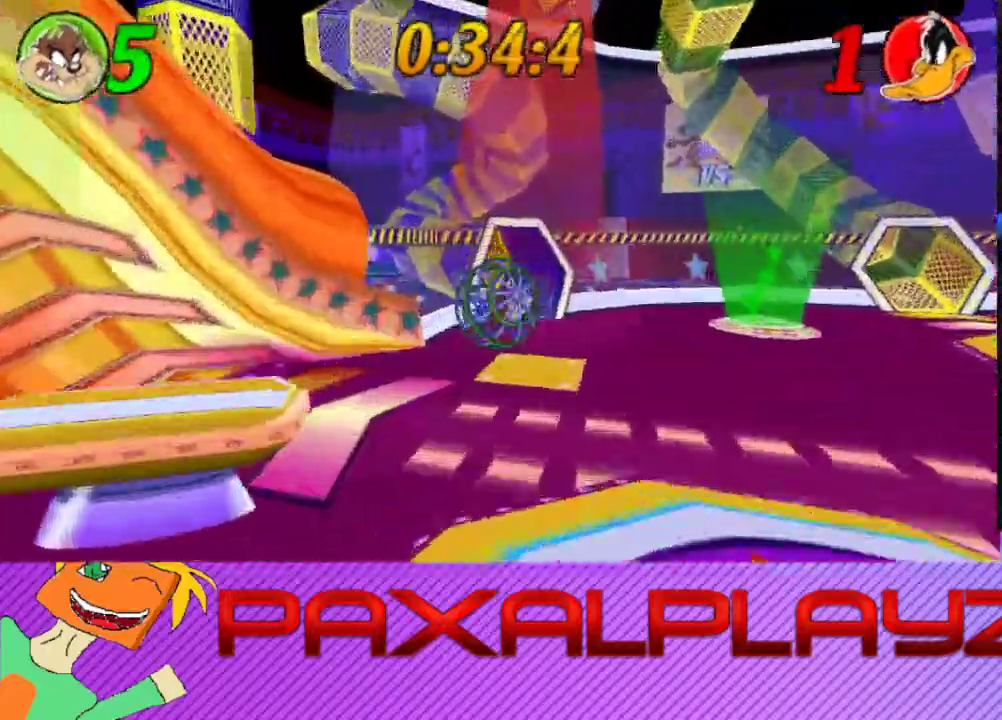
{"buttons": [], "left_stick": "left"}
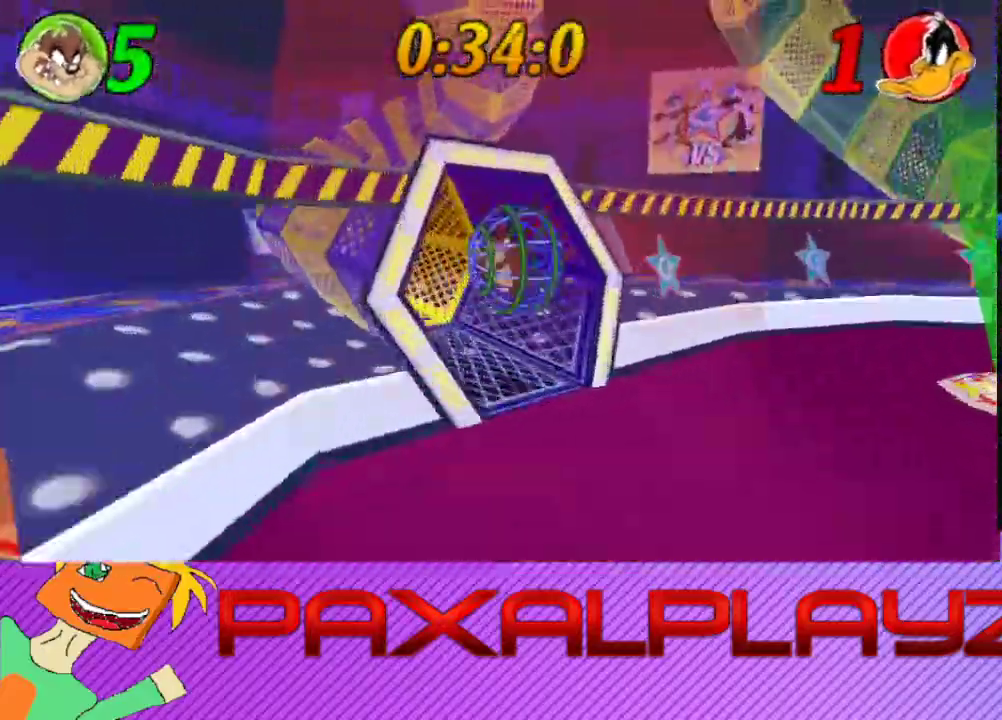
{"buttons": [], "left_stick": "down"}
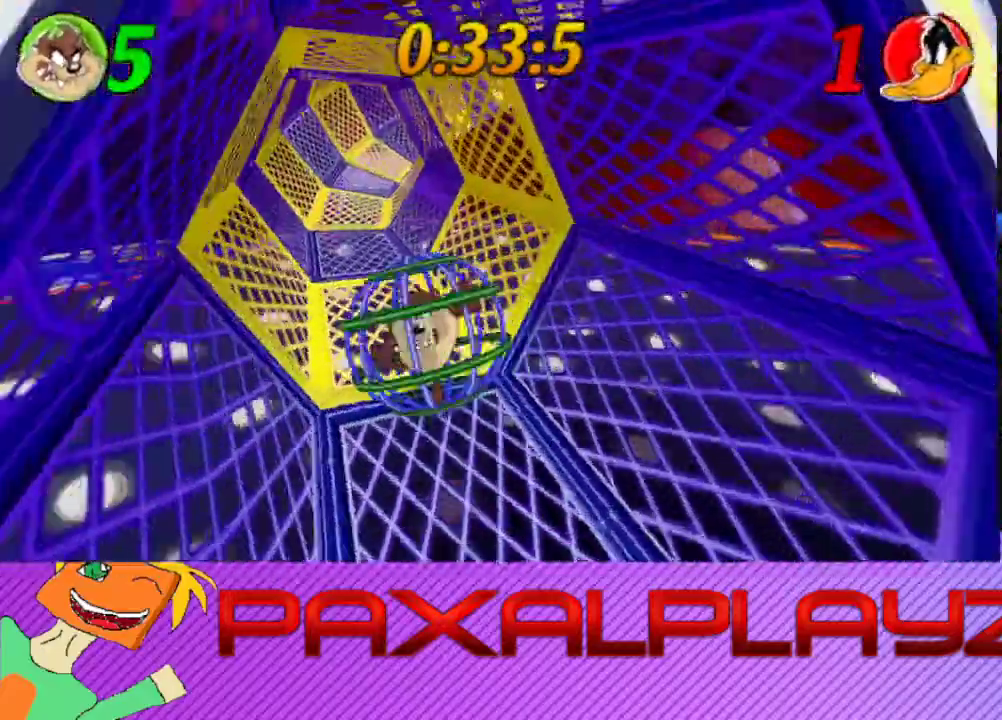
{"buttons": [], "left_stick": "down", "events": []}
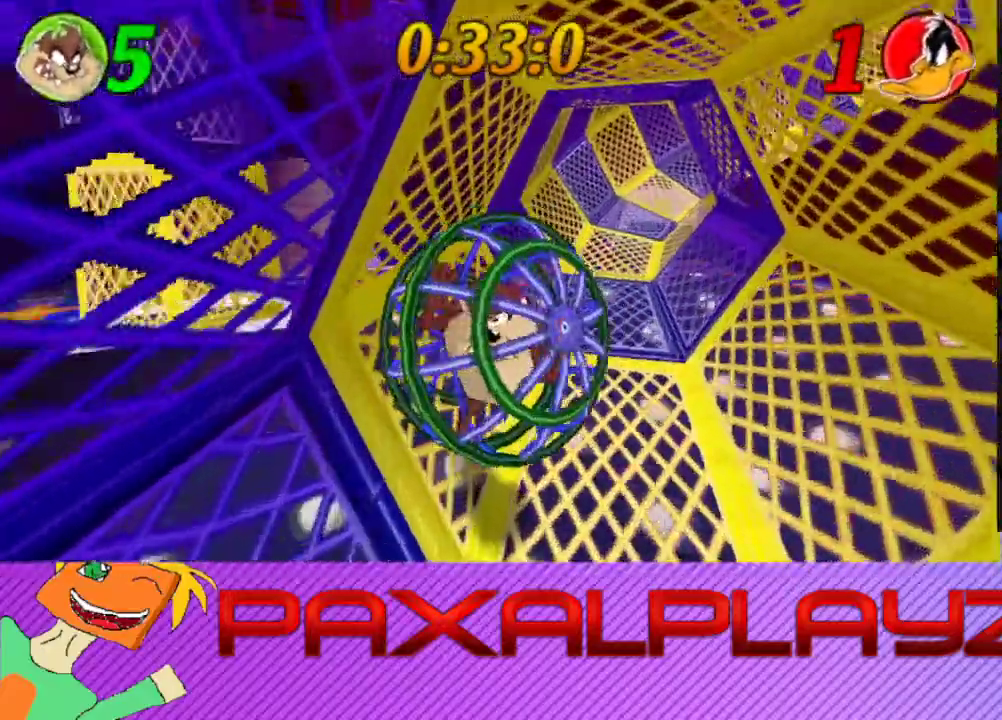
{"buttons": [], "left_stick": "down-left", "events": [[200, "left_stick", "down-left"], [267, "left_stick", "up-right"], [333, "left_stick", "down-left"]]}
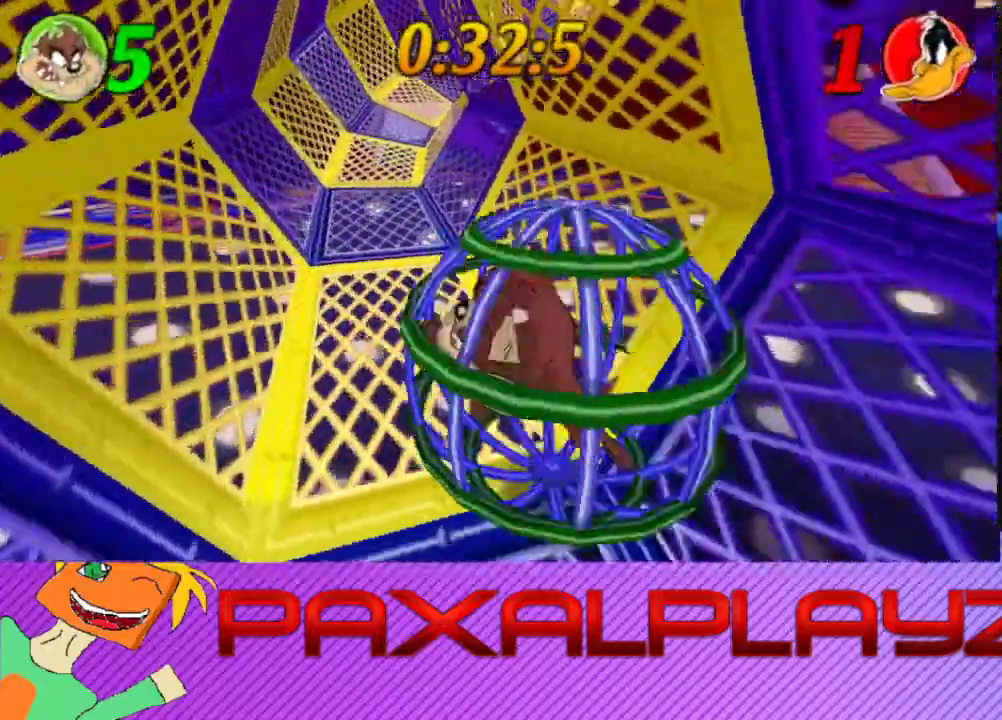
{"buttons": ["R2"], "left_stick": "down-left", "events": [[467, "R2", "down"]]}